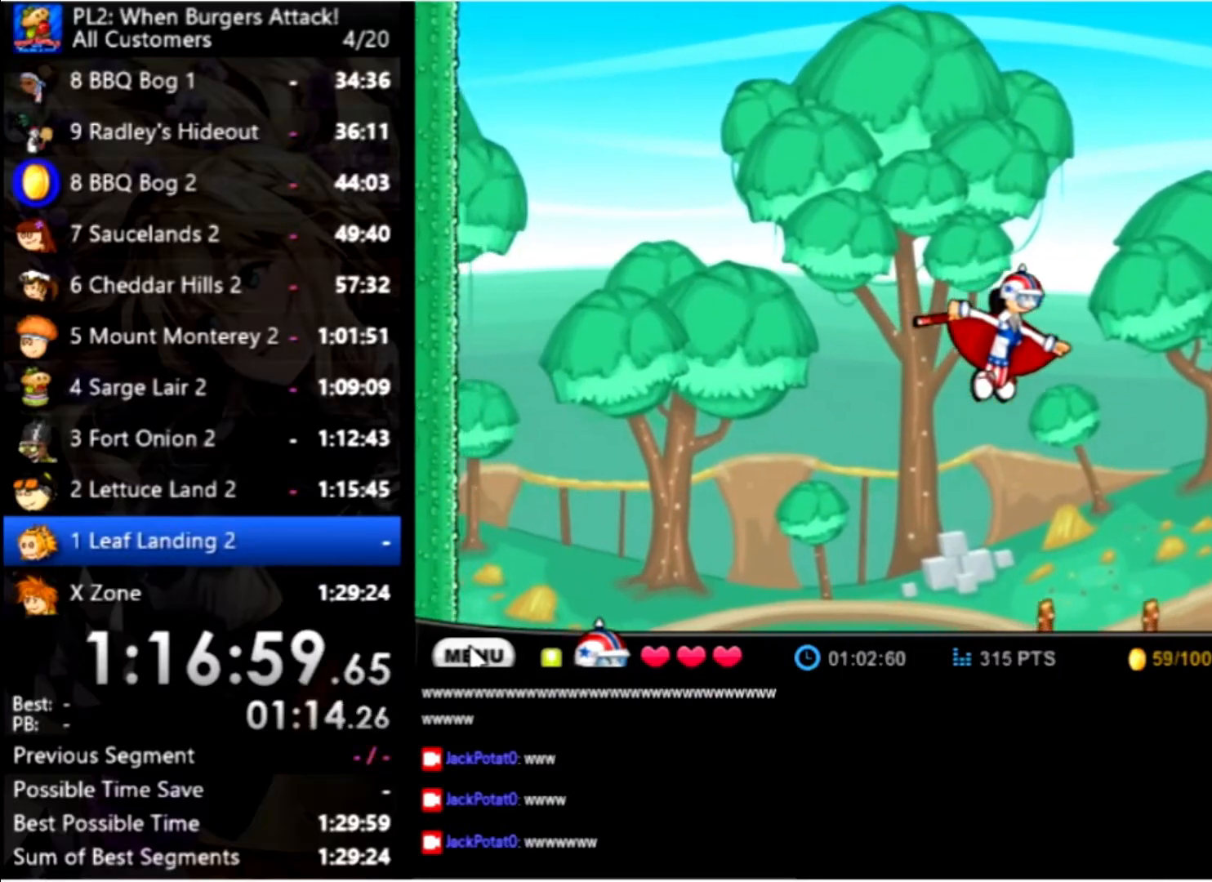
Gameplay with keyboard and mouse; each line is a JSON object with the keys and mouse buttons held at the frame after it. "events" lists presses ("down") and releases ("up") of "down", "left", "right", "space", "up", "mouse_left" and "mouse_right" between this image and that frame as [ms after this image, input, new state], when the widget could be followed in between. "mouse_left", "mouse_right" = the "left", "right" buttons of the "mouse" list. No other keys are recorded. Mouse movement is not recorded.
{"keys": ["right", "up"], "mouse": [], "events": []}
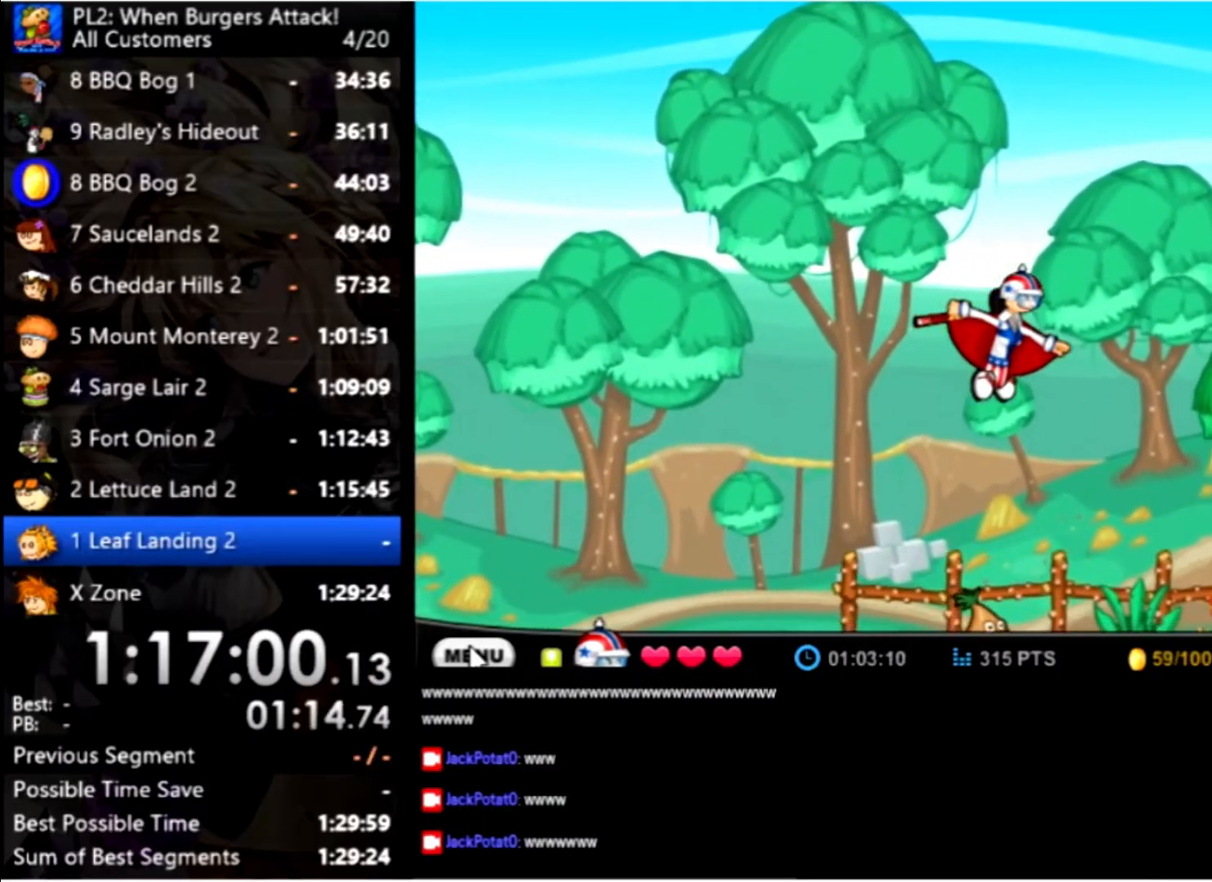
{"keys": ["right", "up"], "mouse": [], "events": []}
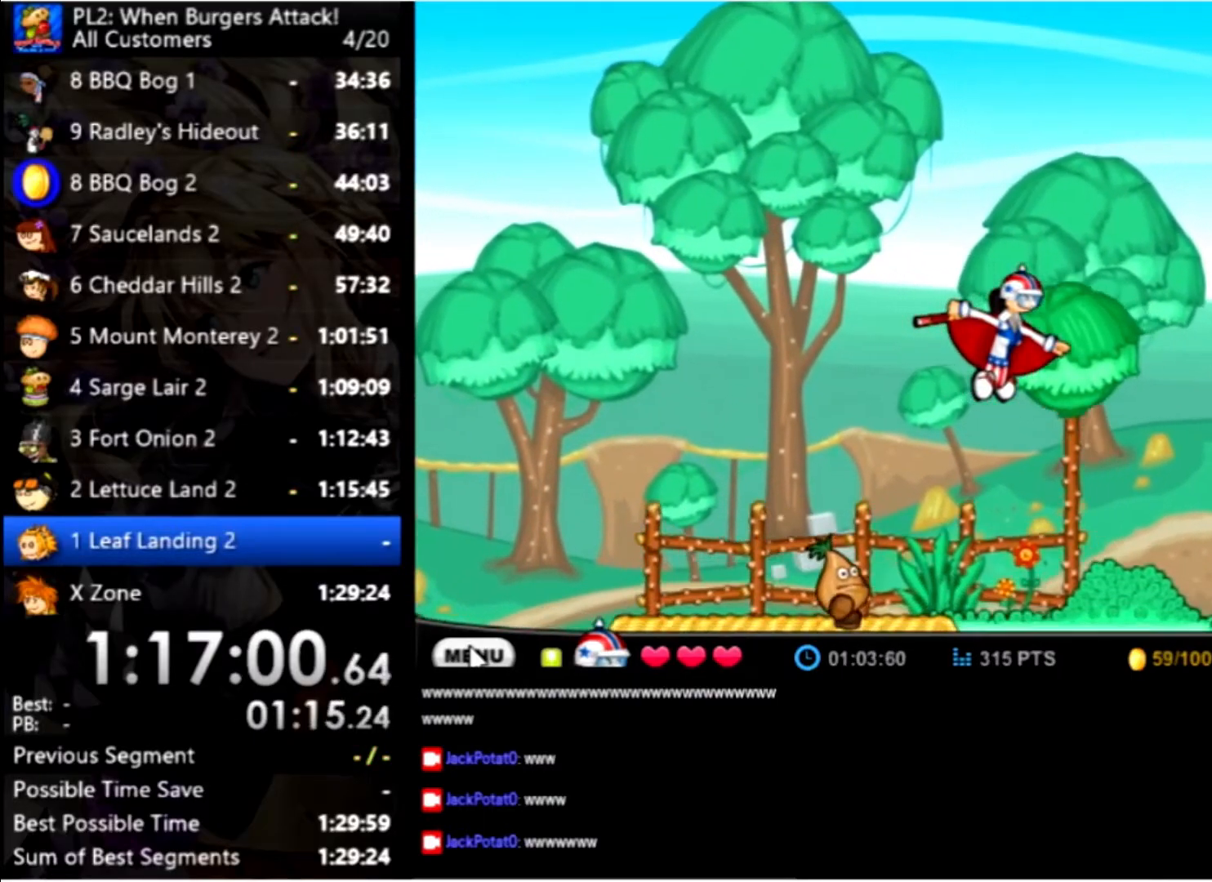
{"keys": ["right"], "mouse": [], "events": [[400, "up", "up"]]}
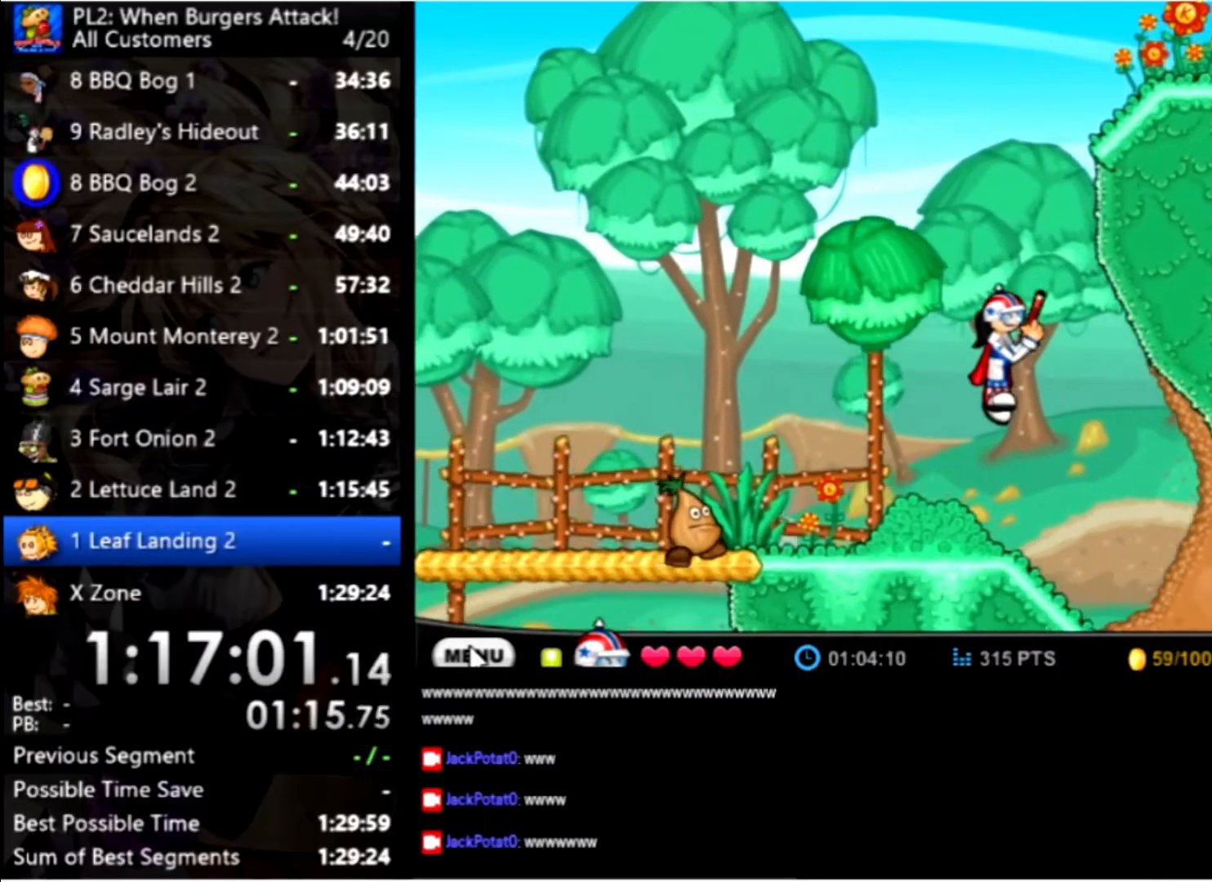
{"keys": ["right"], "mouse": [], "events": []}
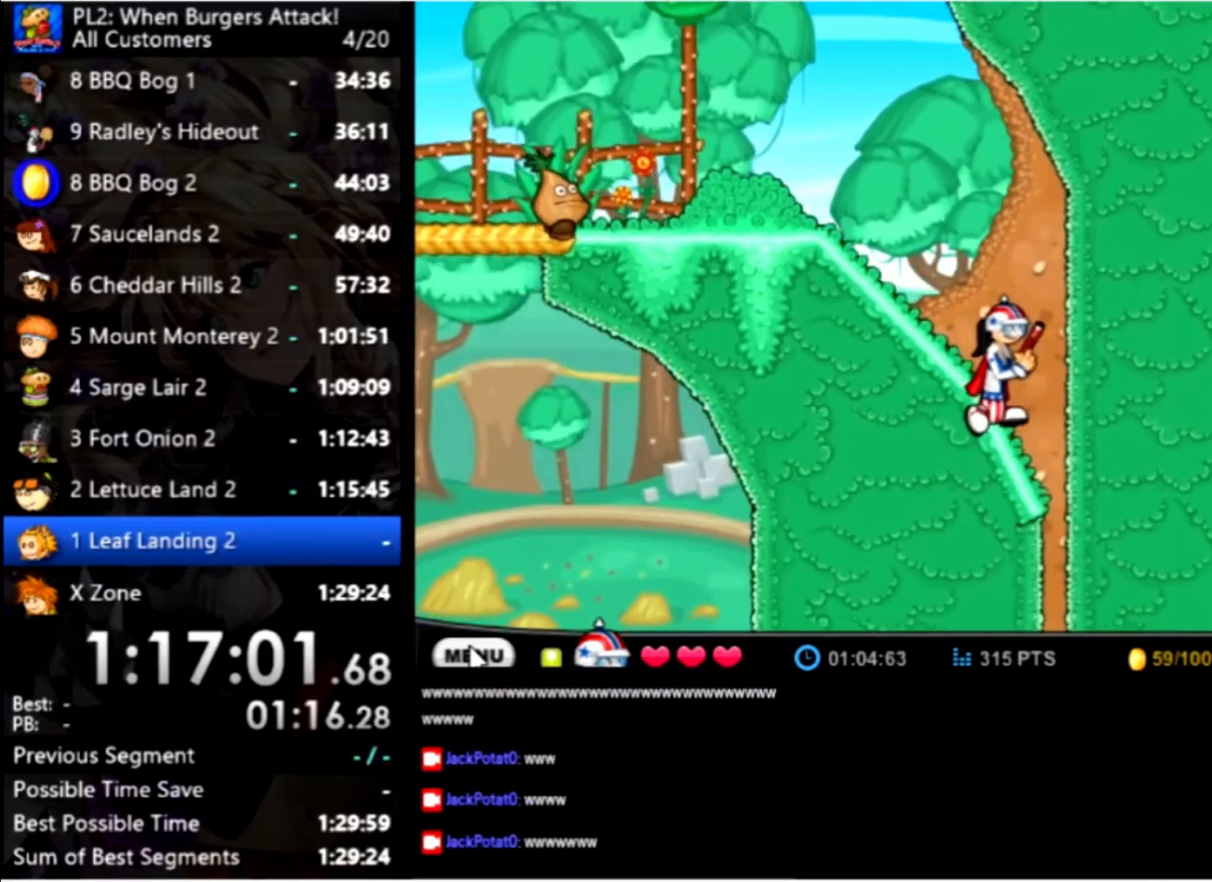
{"keys": ["right"], "mouse": [], "events": []}
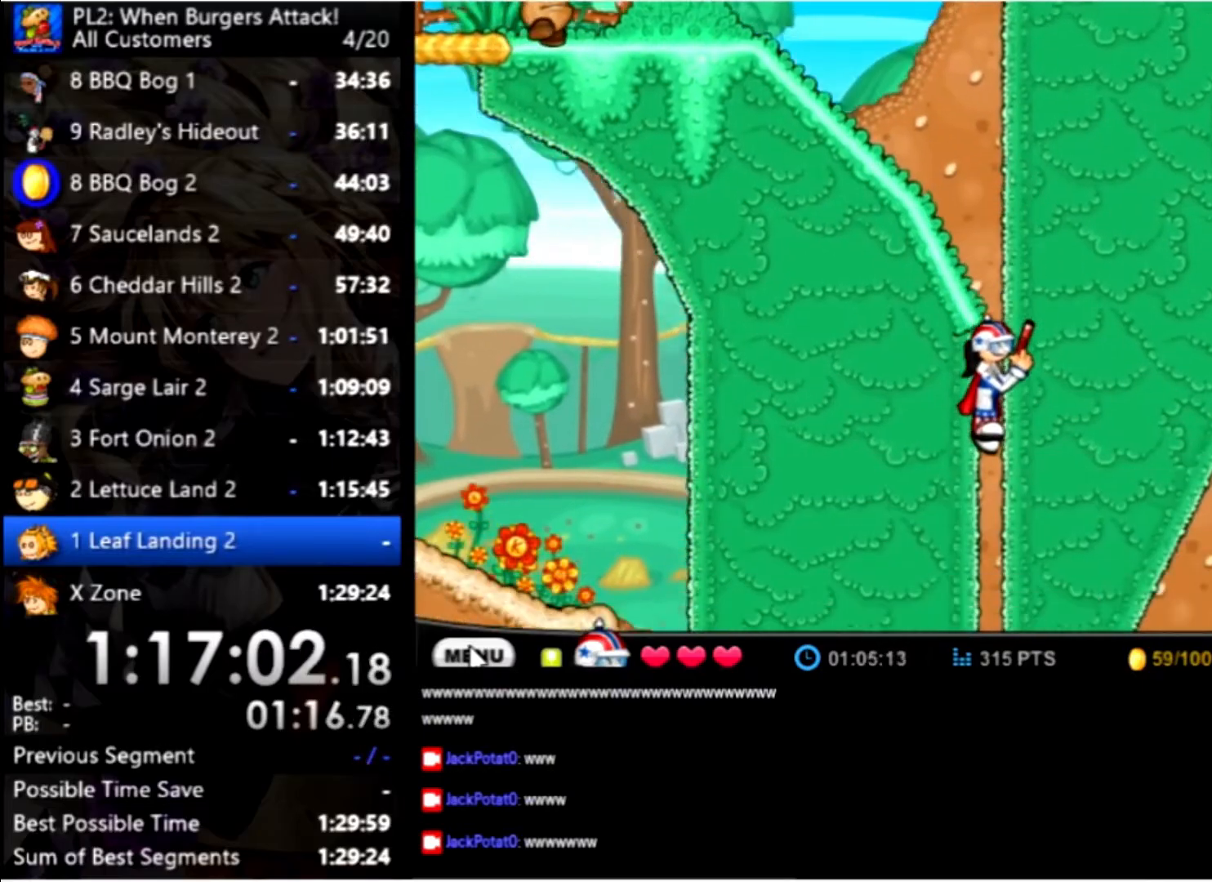
{"keys": ["right", "space"], "mouse": [], "events": [[200, "space", "down"]]}
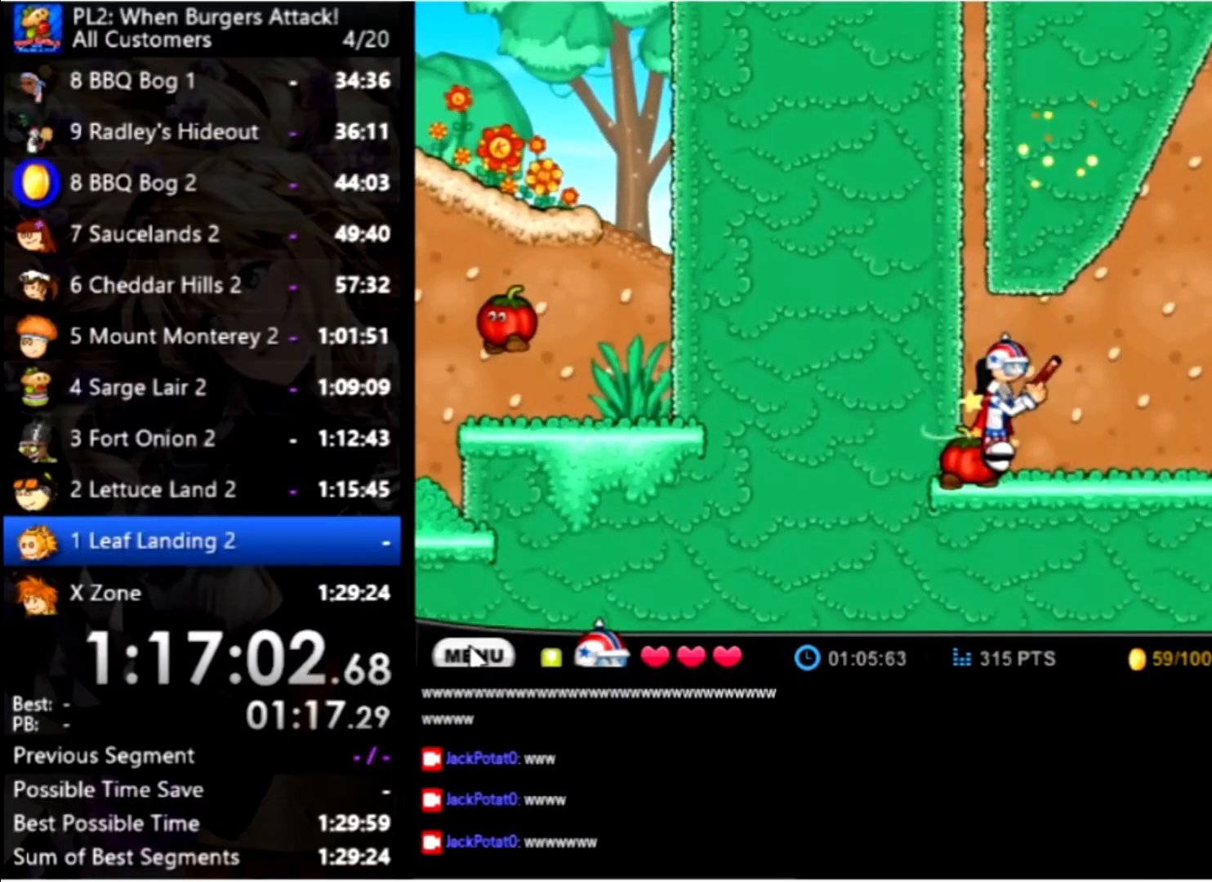
{"keys": ["right"], "mouse": [], "events": [[100, "space", "up"]]}
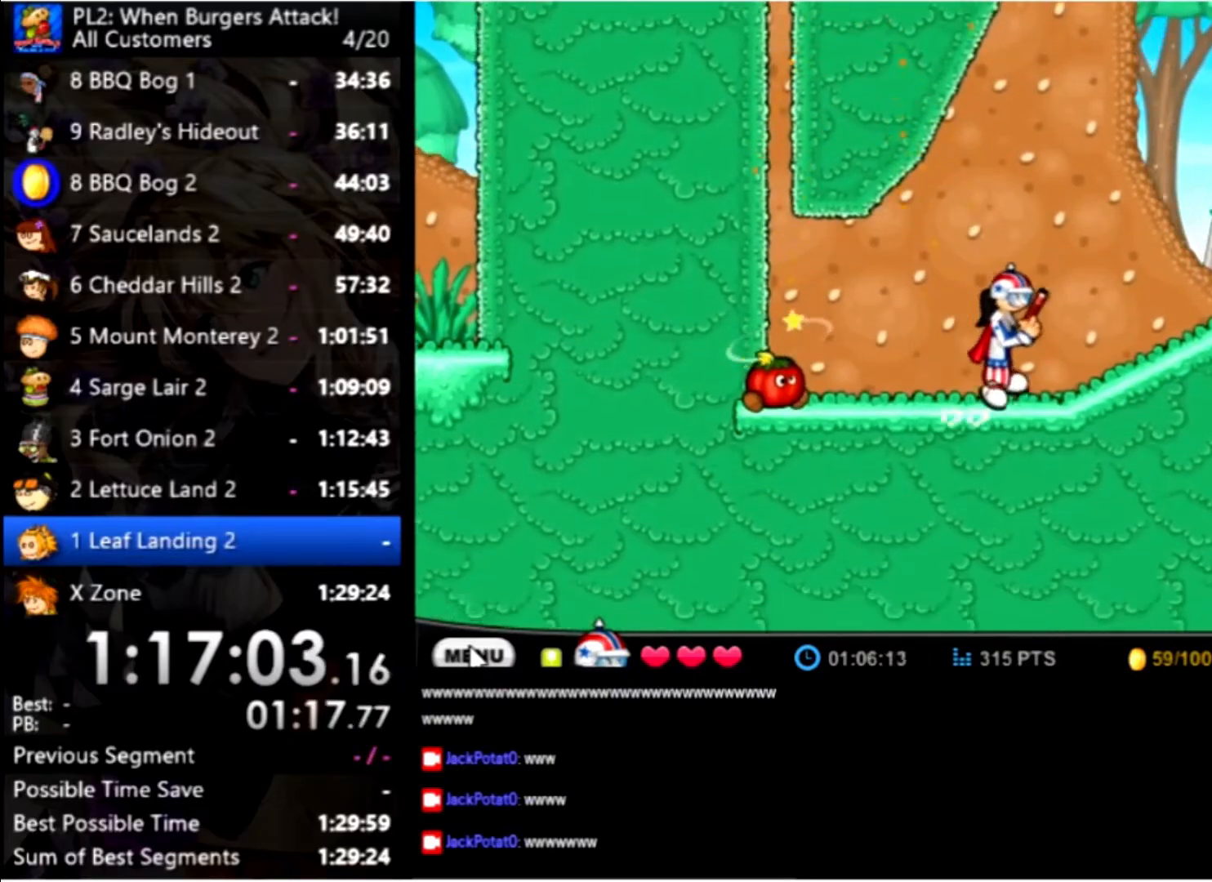
{"keys": ["right", "up"], "mouse": [], "events": [[67, "up", "down"], [200, "up", "up"], [300, "up", "down"]]}
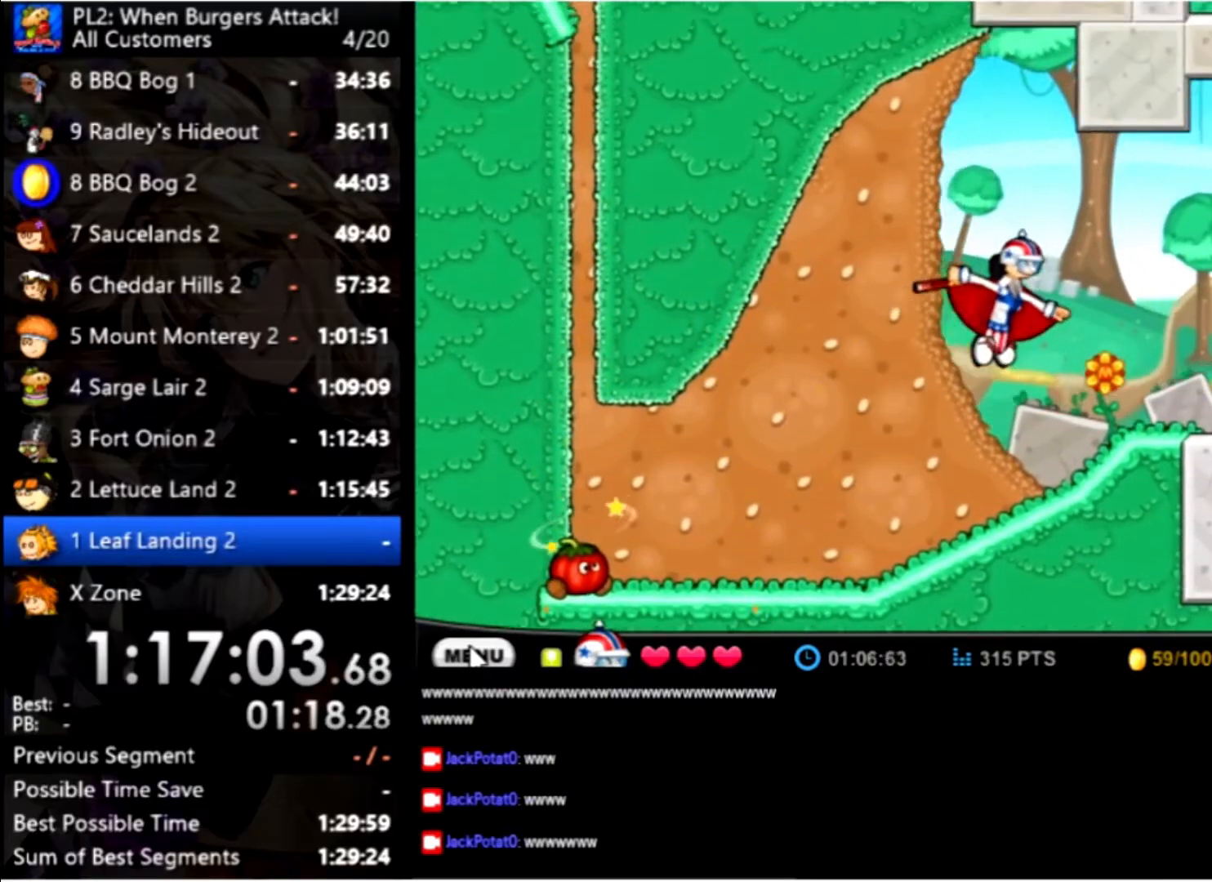
{"keys": ["right"], "mouse": [], "events": [[34, "up", "up"]]}
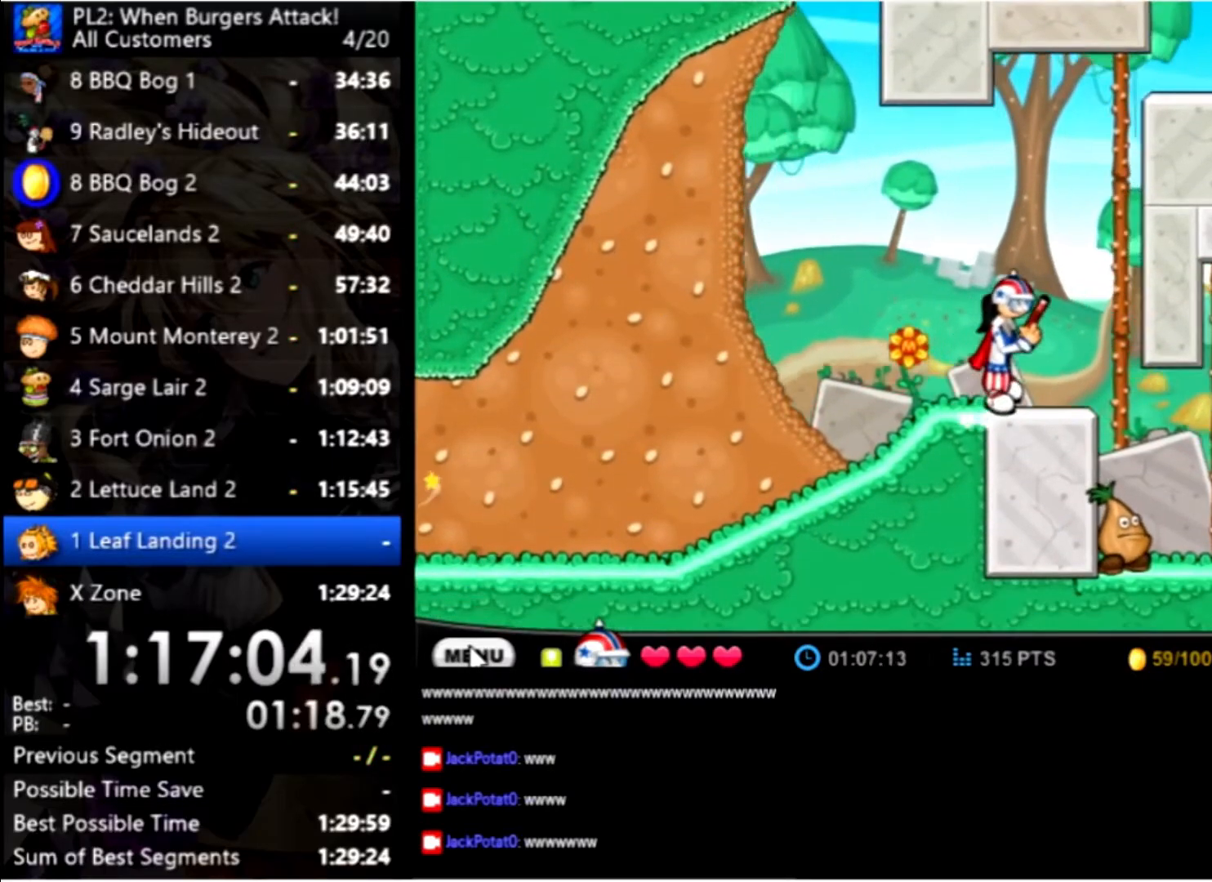
{"keys": ["right"], "mouse": [], "events": []}
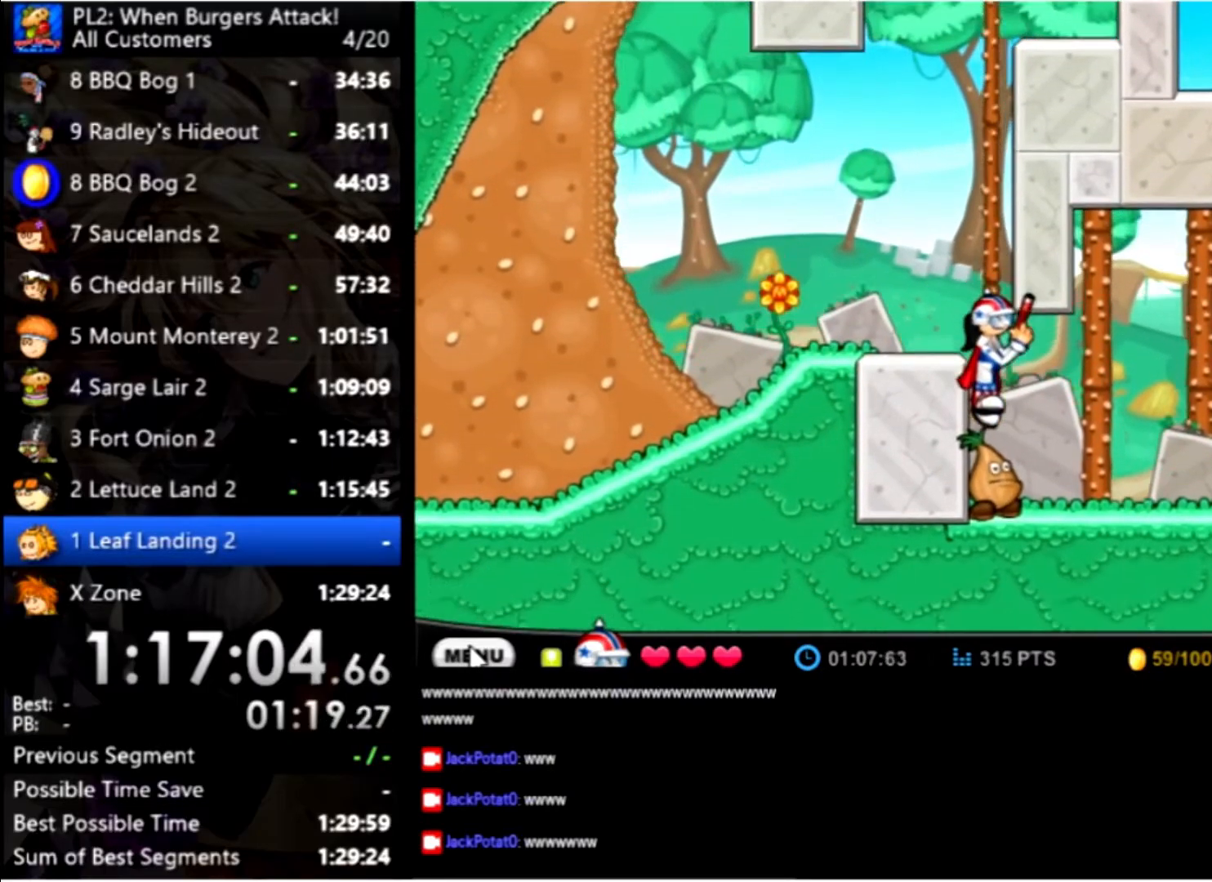
{"keys": ["right"], "mouse": [], "events": []}
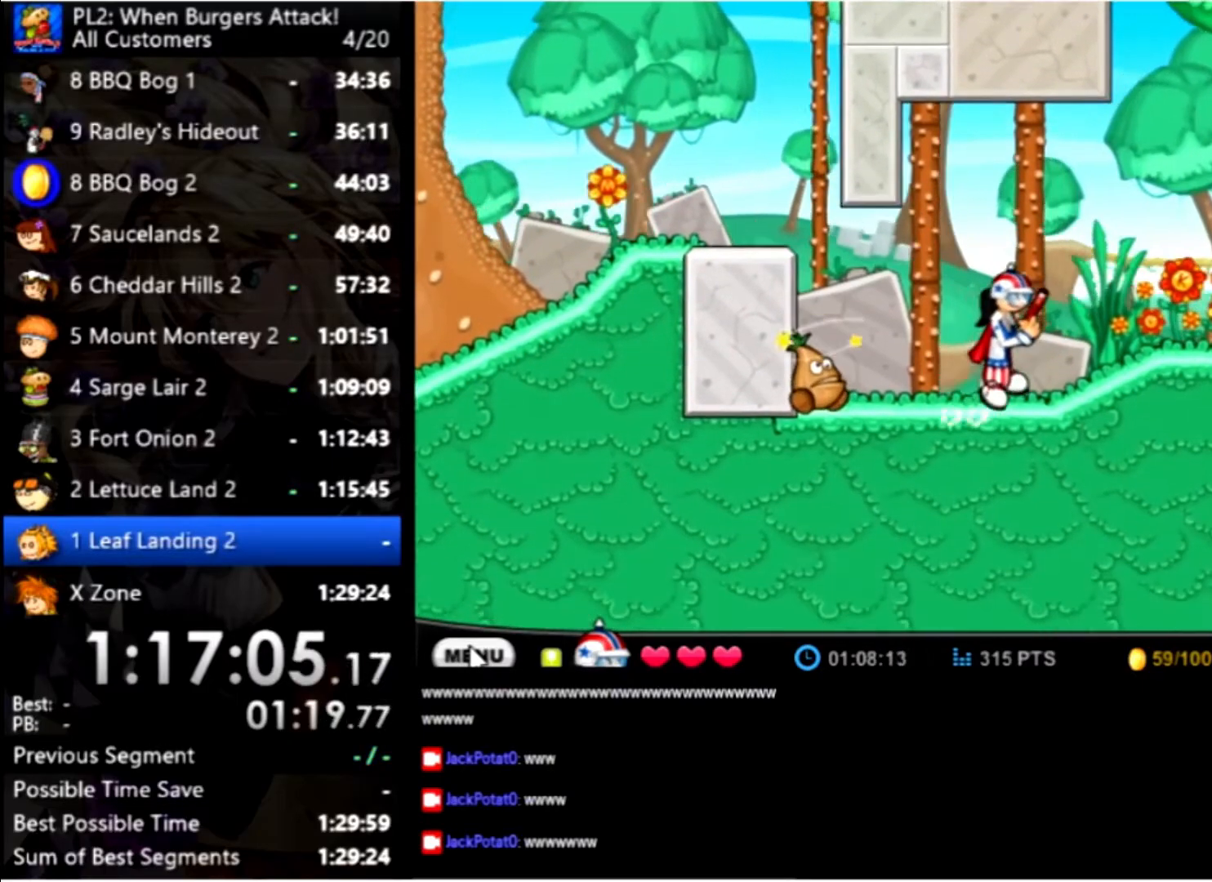
{"keys": [], "mouse": [], "events": [[267, "up", "down"], [367, "right", "up"], [434, "up", "up"]]}
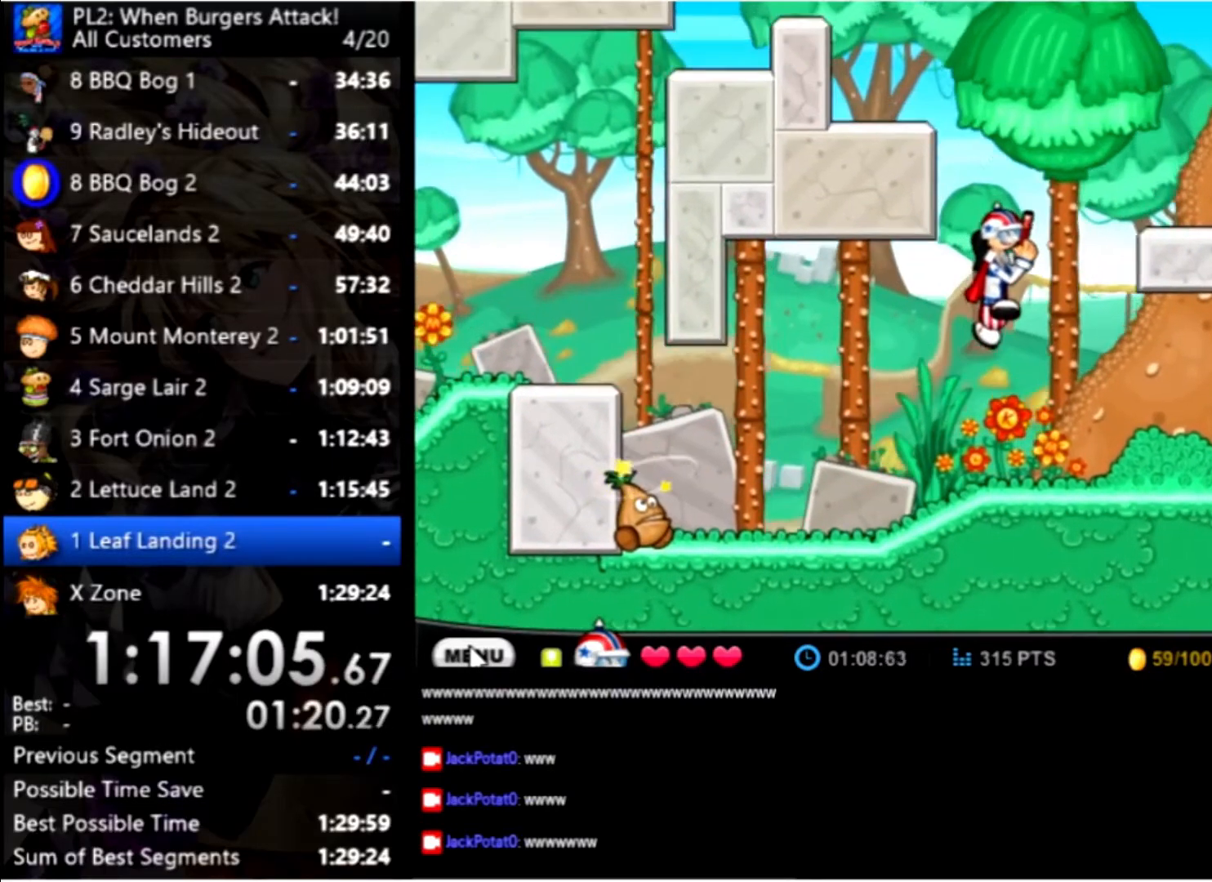
{"keys": ["right", "up"], "mouse": [], "events": [[34, "up", "down"], [467, "right", "down"]]}
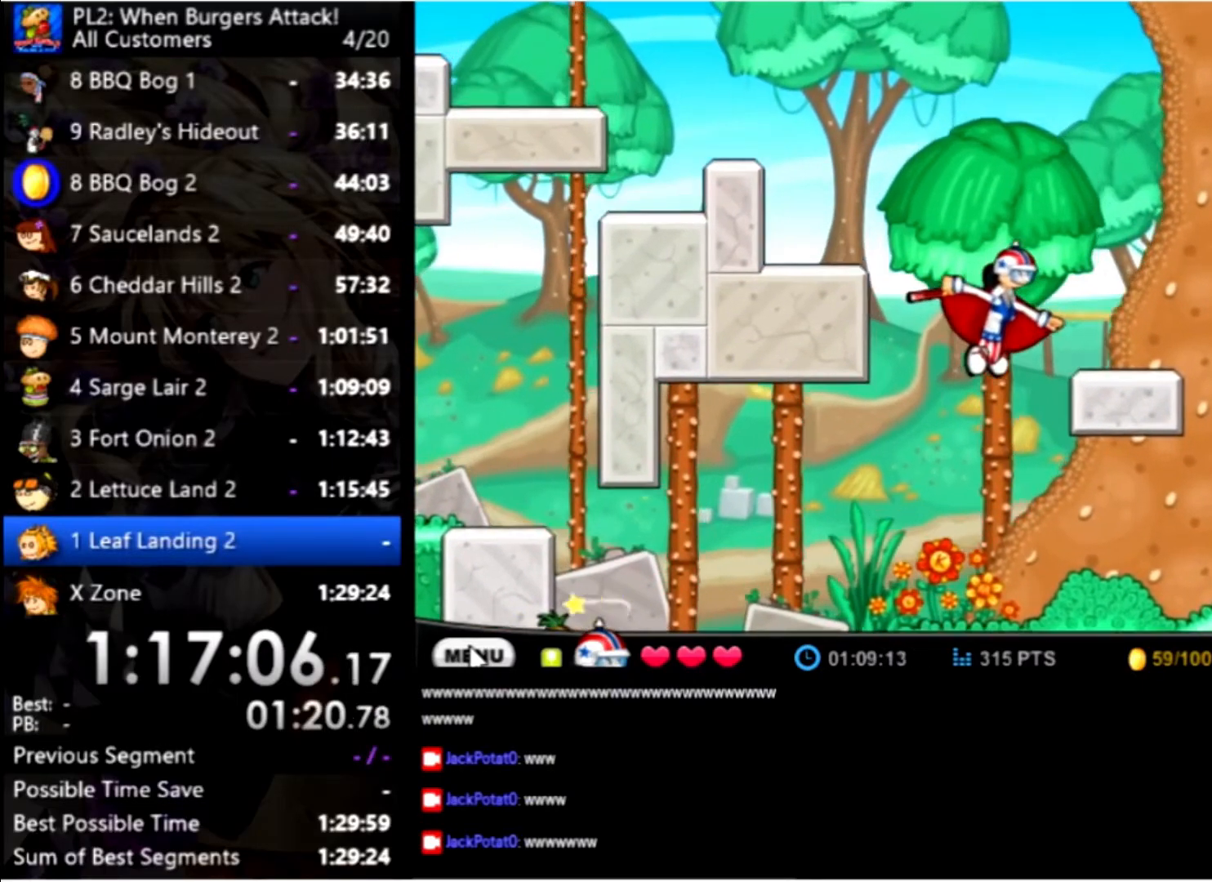
{"keys": ["left", "up"], "mouse": [], "events": [[200, "right", "up"], [200, "up", "up"], [434, "left", "down"], [467, "up", "down"]]}
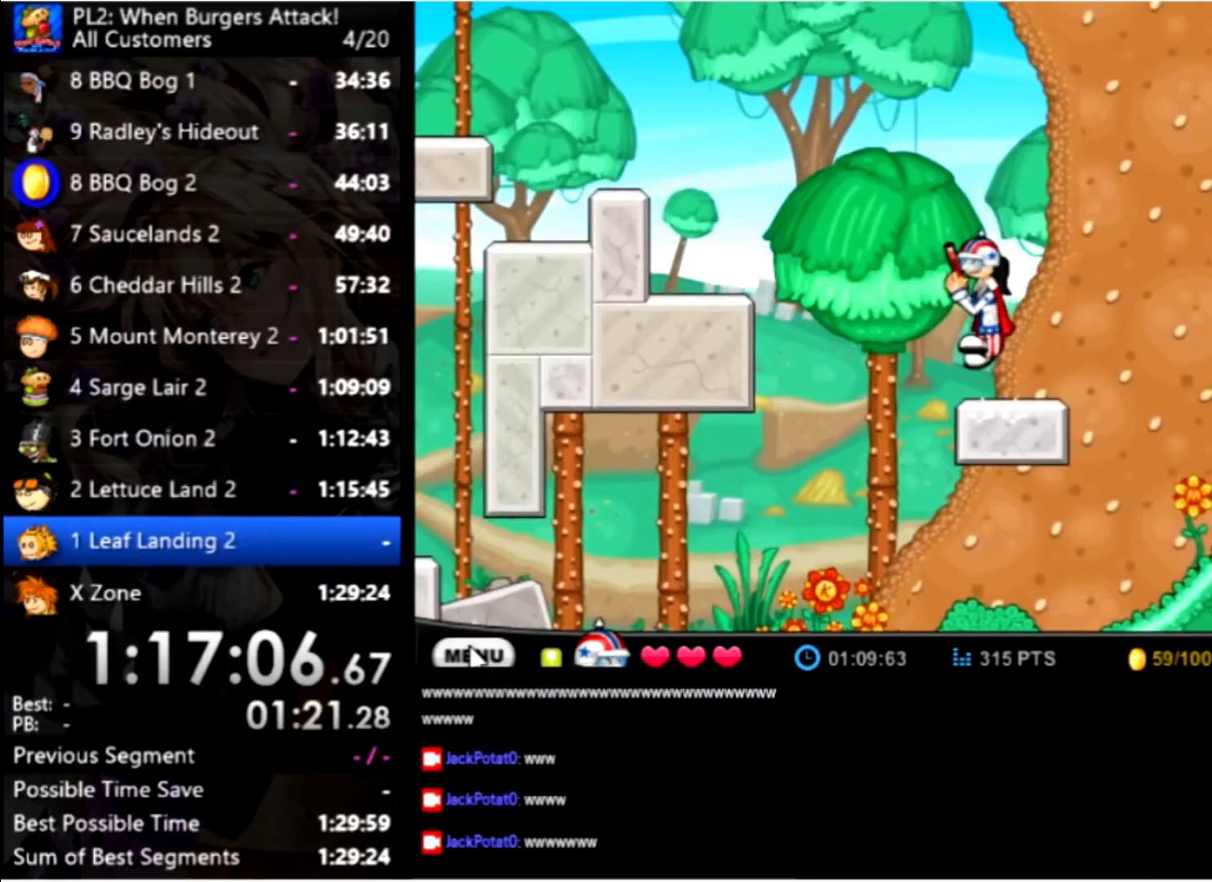
{"keys": ["left", "up"], "mouse": [], "events": [[167, "up", "up"], [267, "up", "down"]]}
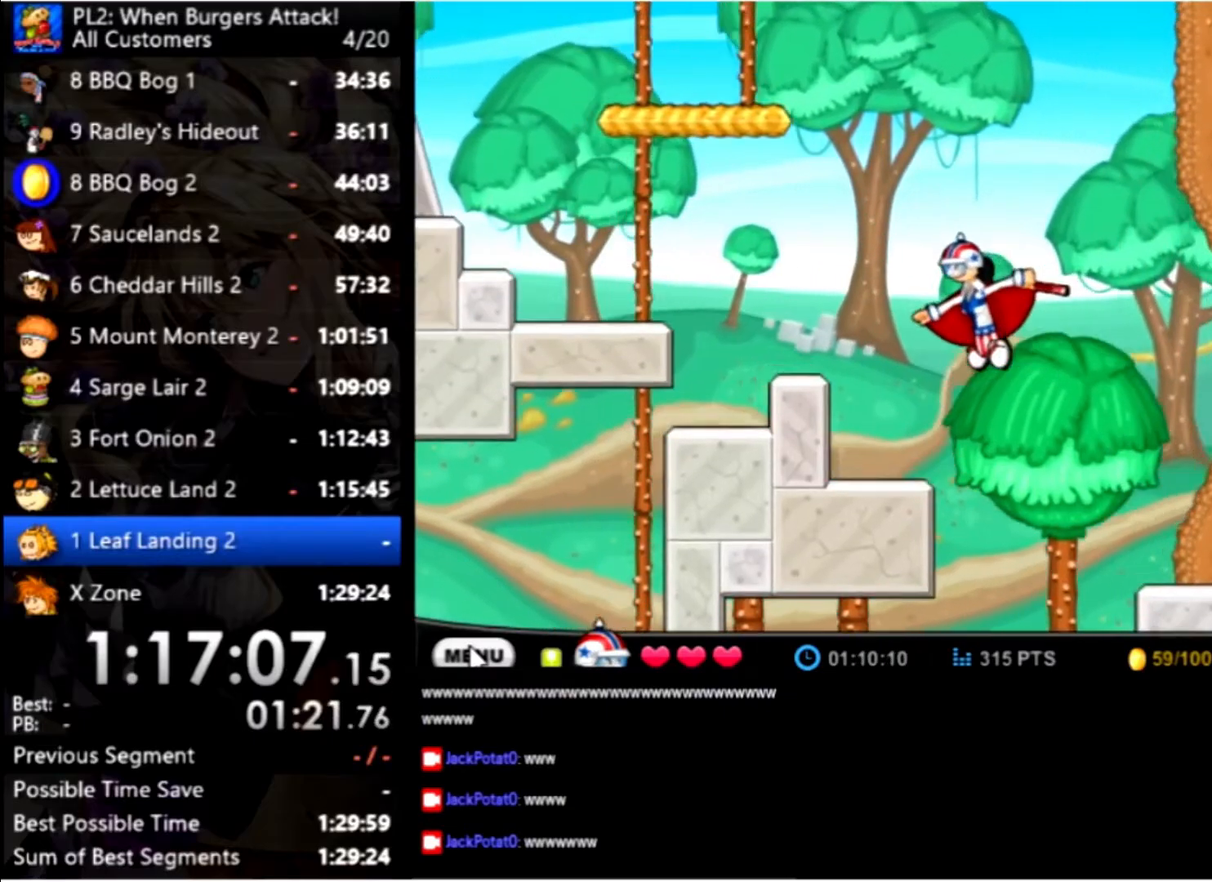
{"keys": [], "mouse": [], "events": [[266, "up", "up"], [300, "left", "up"]]}
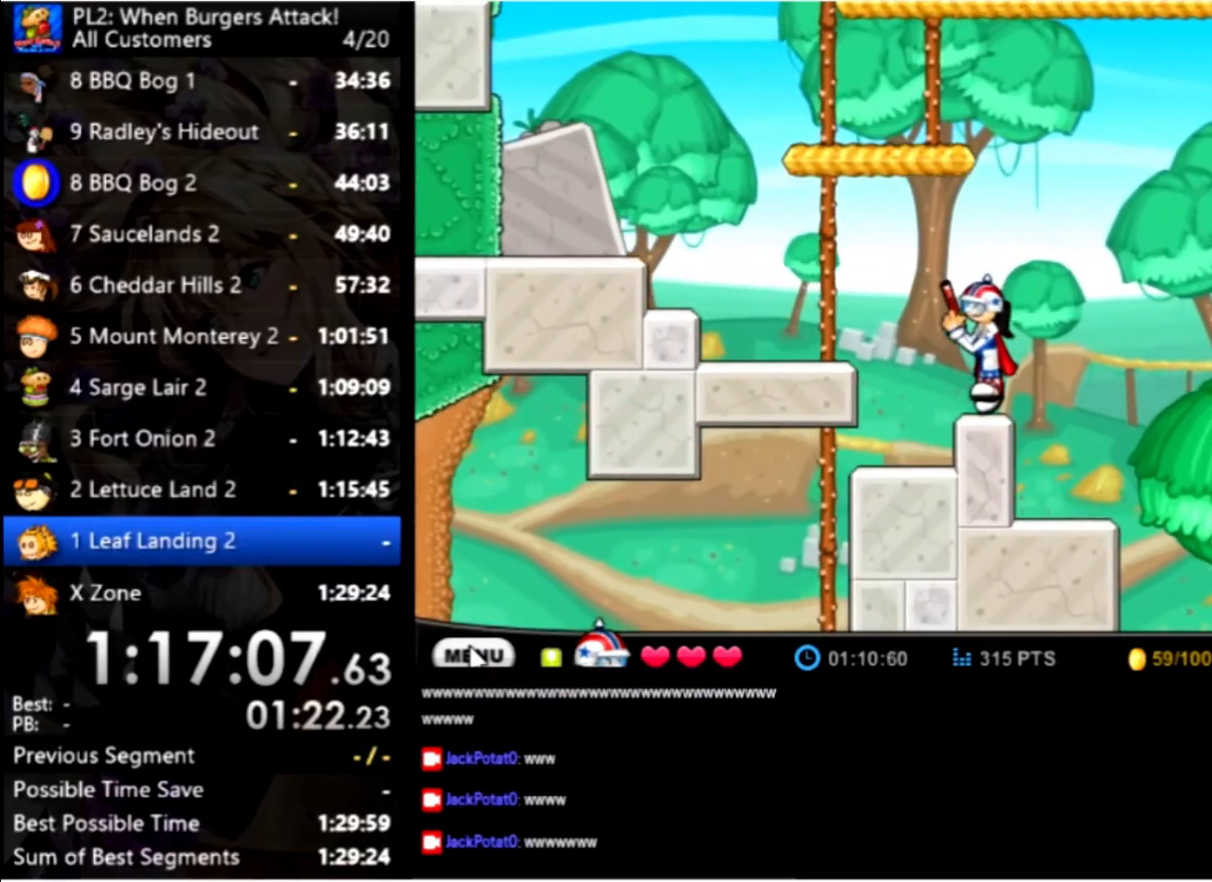
{"keys": ["up"], "mouse": [], "events": [[133, "up", "down"], [333, "up", "up"], [433, "up", "down"]]}
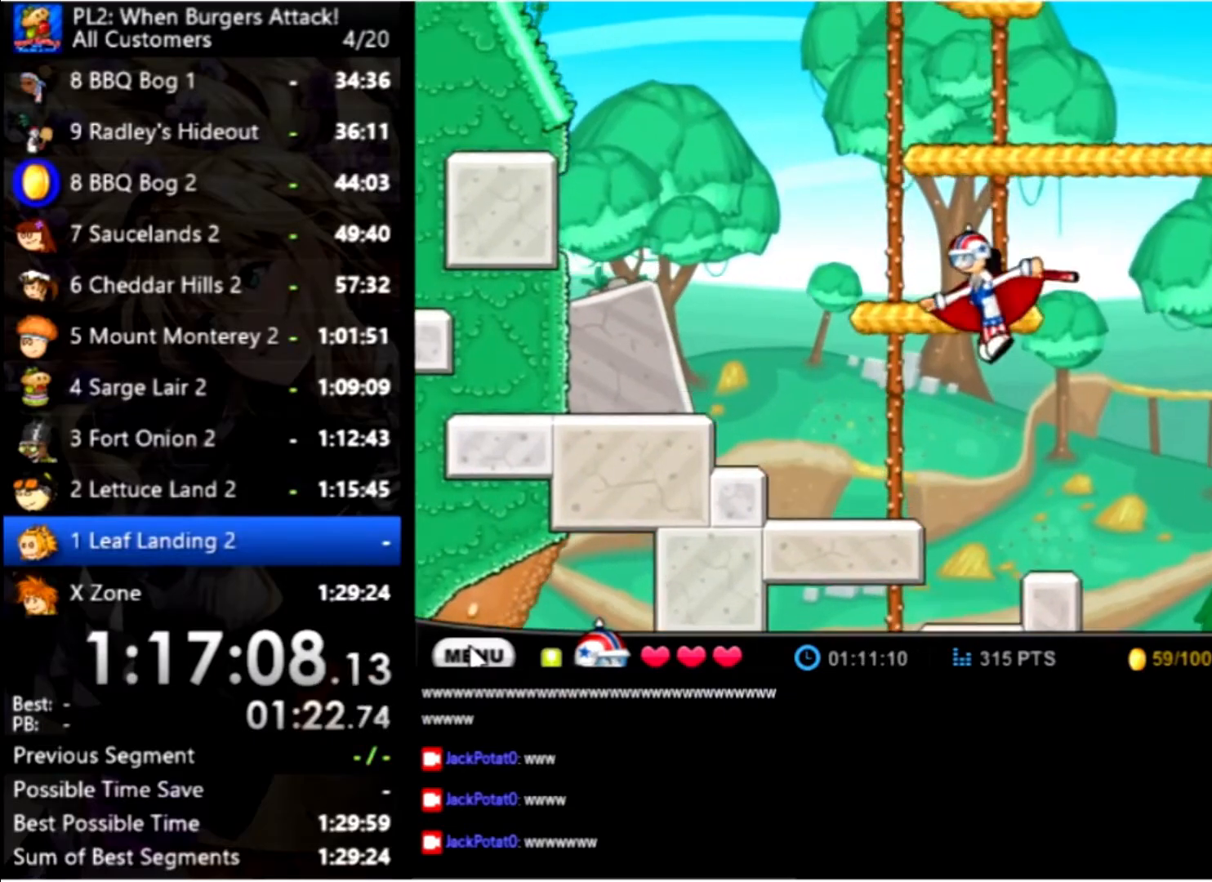
{"keys": ["up"], "mouse": [], "events": [[166, "up", "up"], [466, "up", "down"]]}
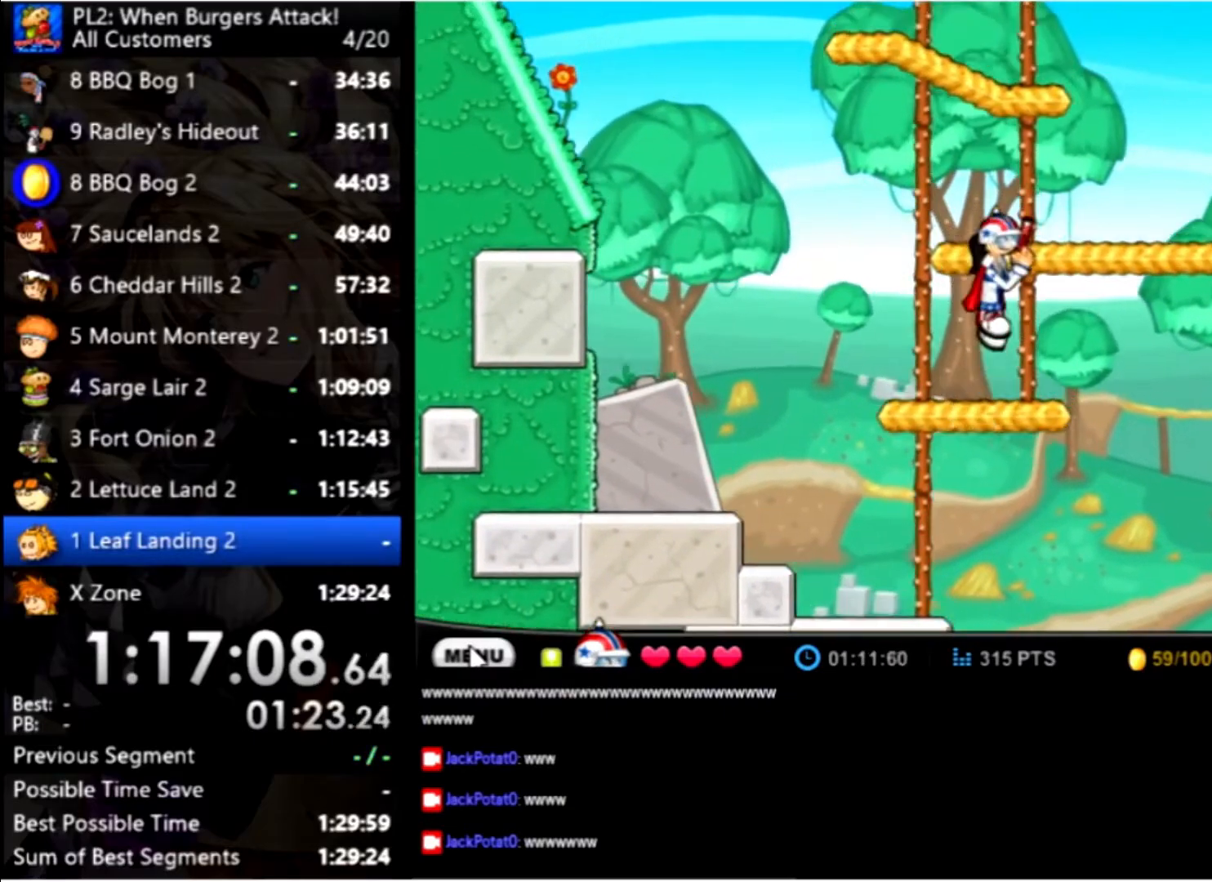
{"keys": ["right"], "mouse": [], "events": [[33, "right", "down"], [266, "up", "up"]]}
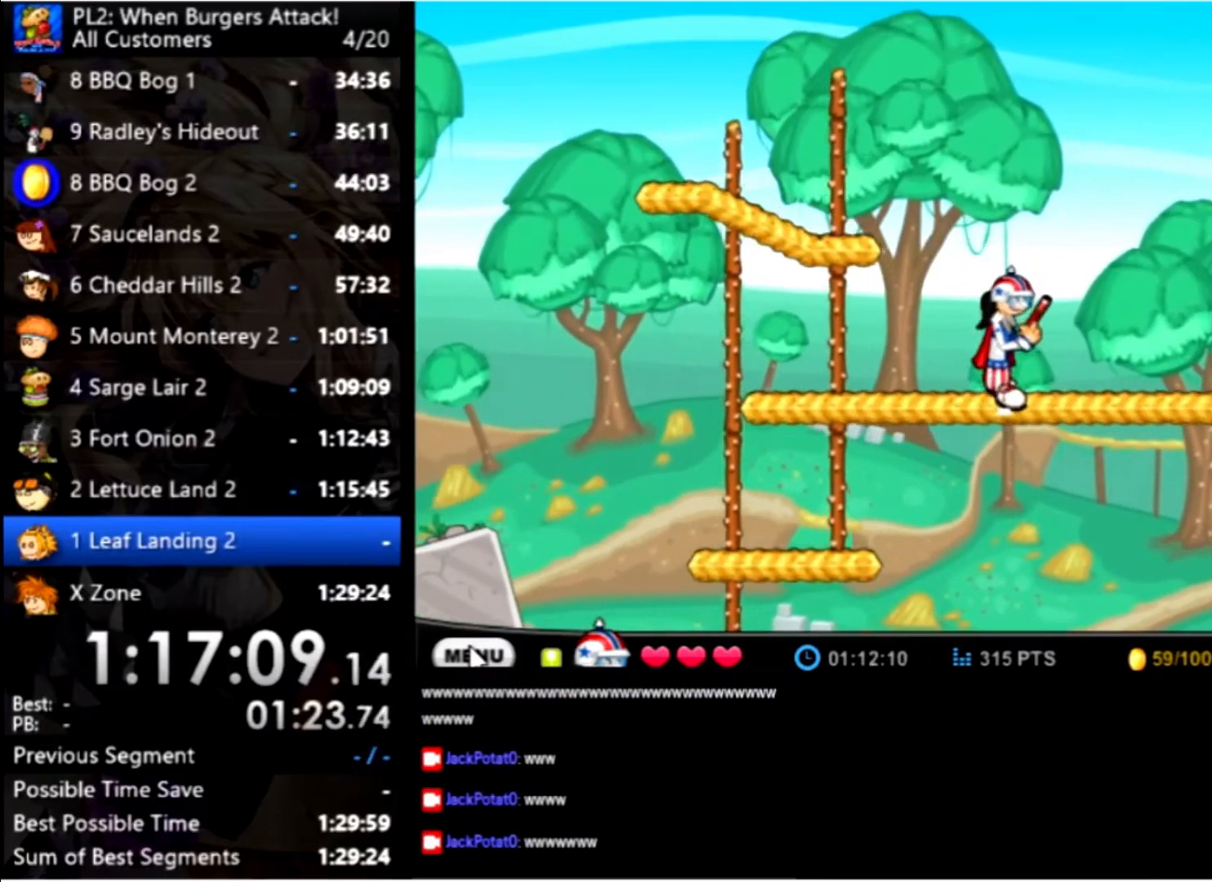
{"keys": ["right", "space"], "mouse": [], "events": [[500, "space", "down"]]}
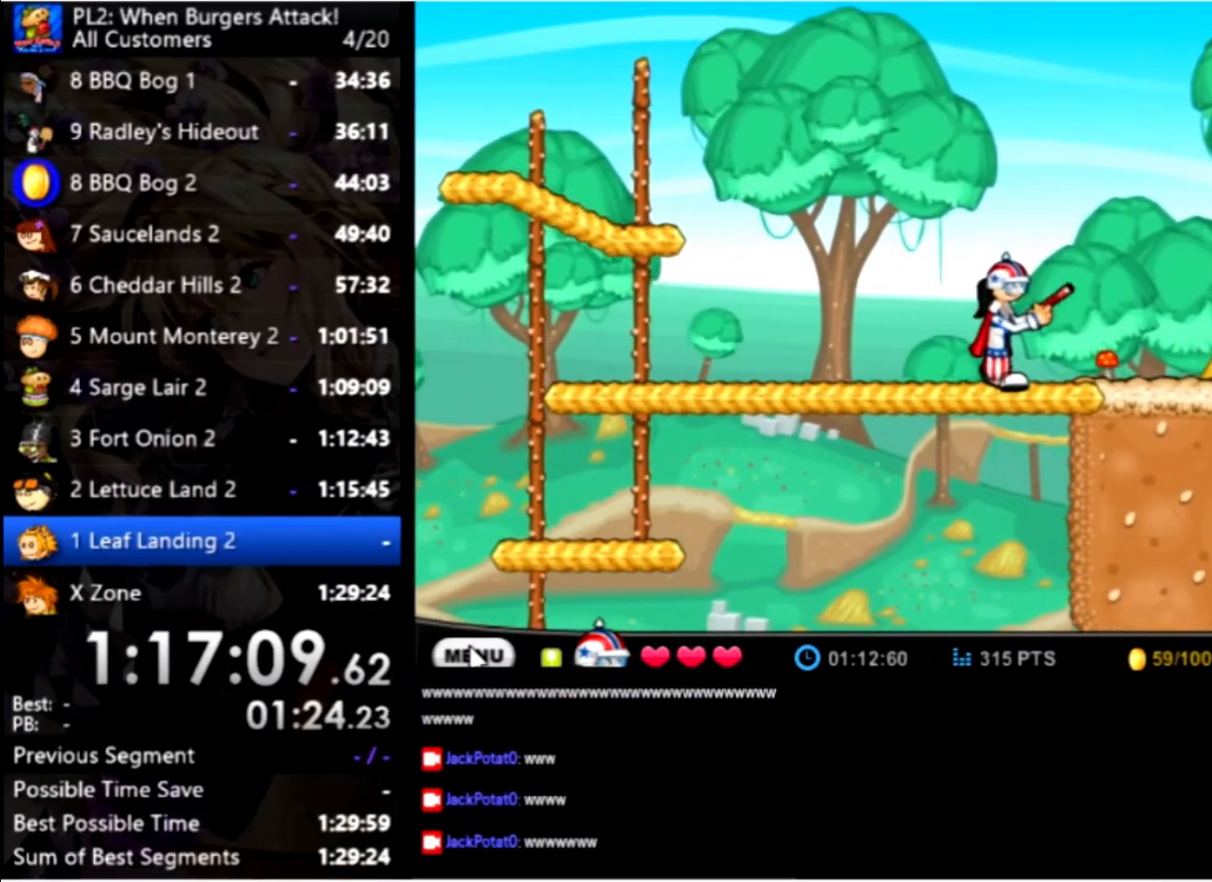
{"keys": ["right", "space"], "mouse": [], "events": [[100, "space", "up"], [200, "space", "down"], [233, "right", "up"], [233, "space", "up"], [300, "right", "down"], [333, "space", "down"], [400, "space", "up"], [466, "space", "down"]]}
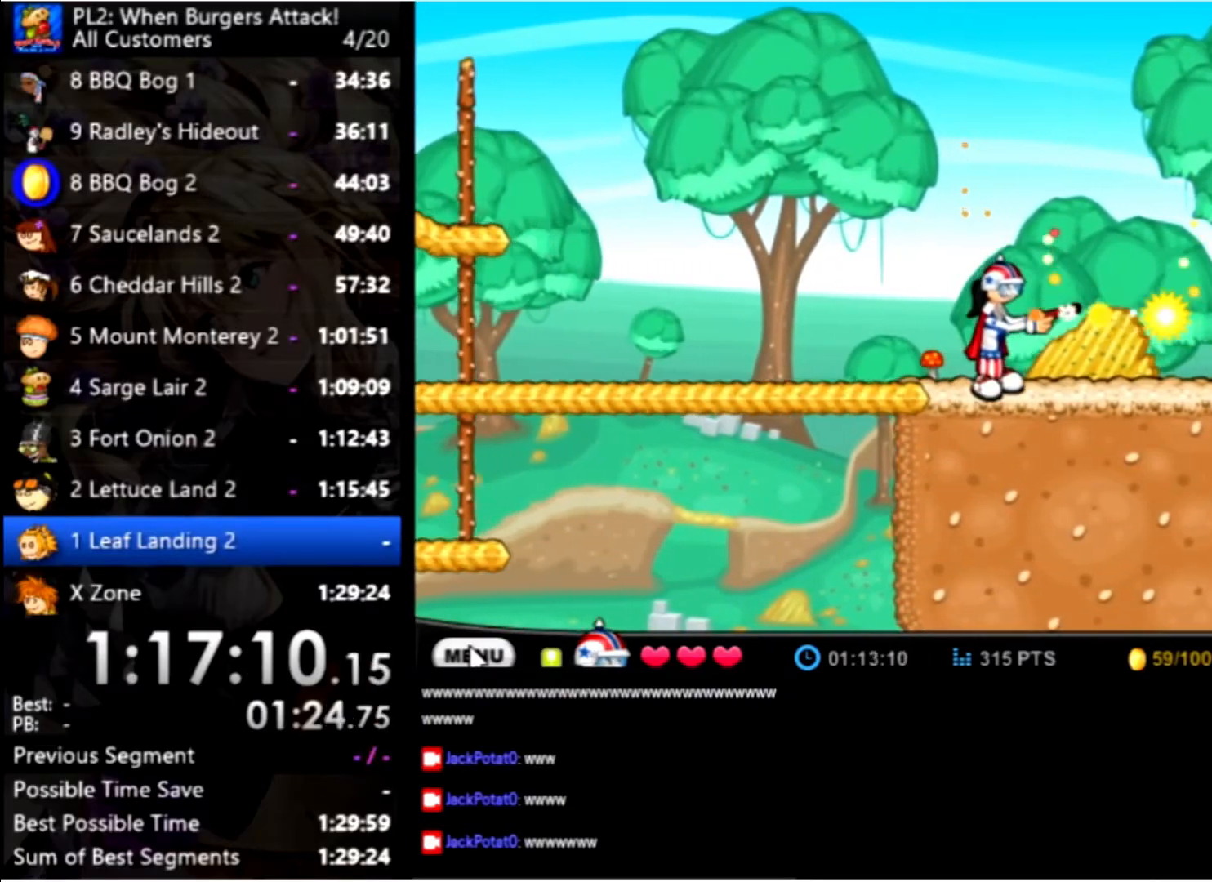
{"keys": ["space"], "mouse": [], "events": [[33, "right", "up"], [66, "space", "up"], [133, "space", "down"], [200, "space", "up"], [300, "space", "down"], [366, "space", "up"], [433, "space", "down"]]}
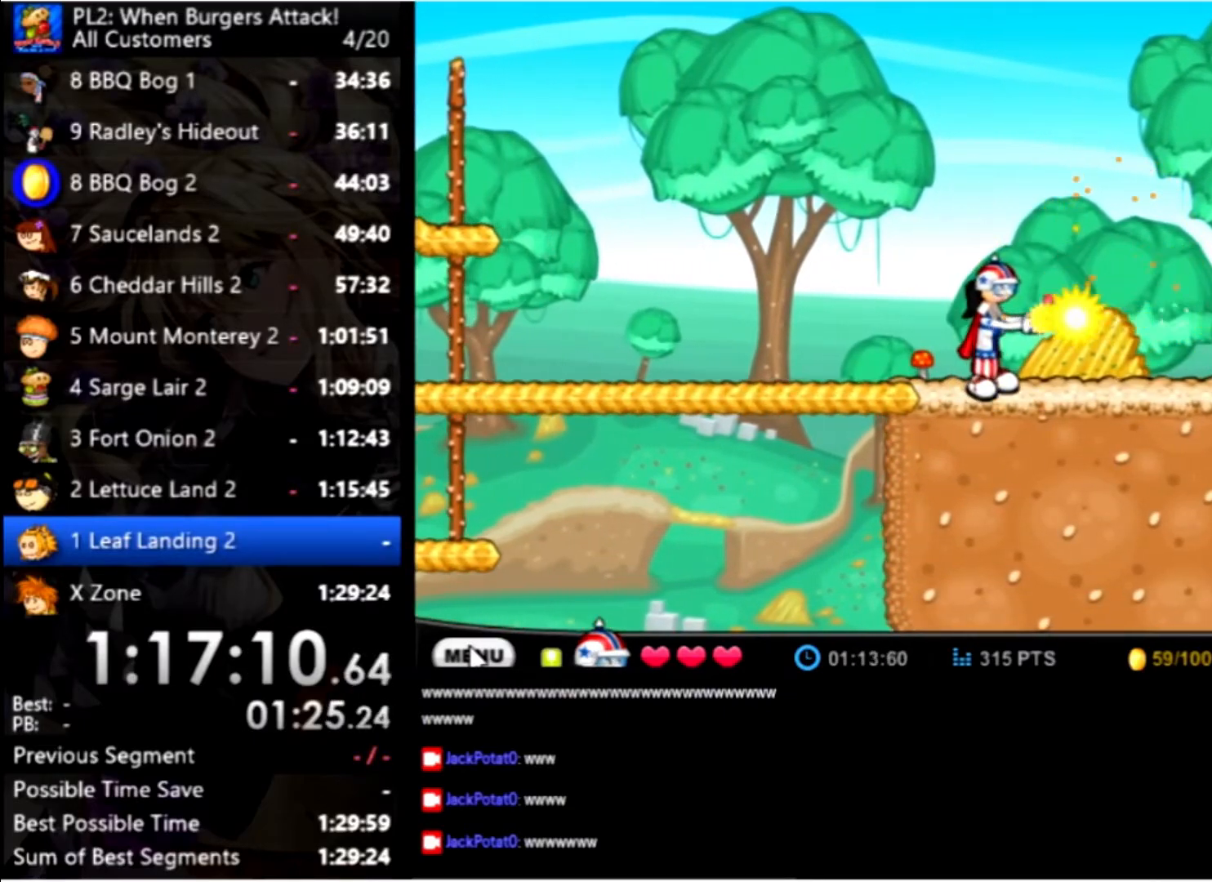
{"keys": ["right"], "mouse": [], "events": [[33, "space", "up"], [100, "right", "down"], [233, "up", "down"], [500, "up", "up"]]}
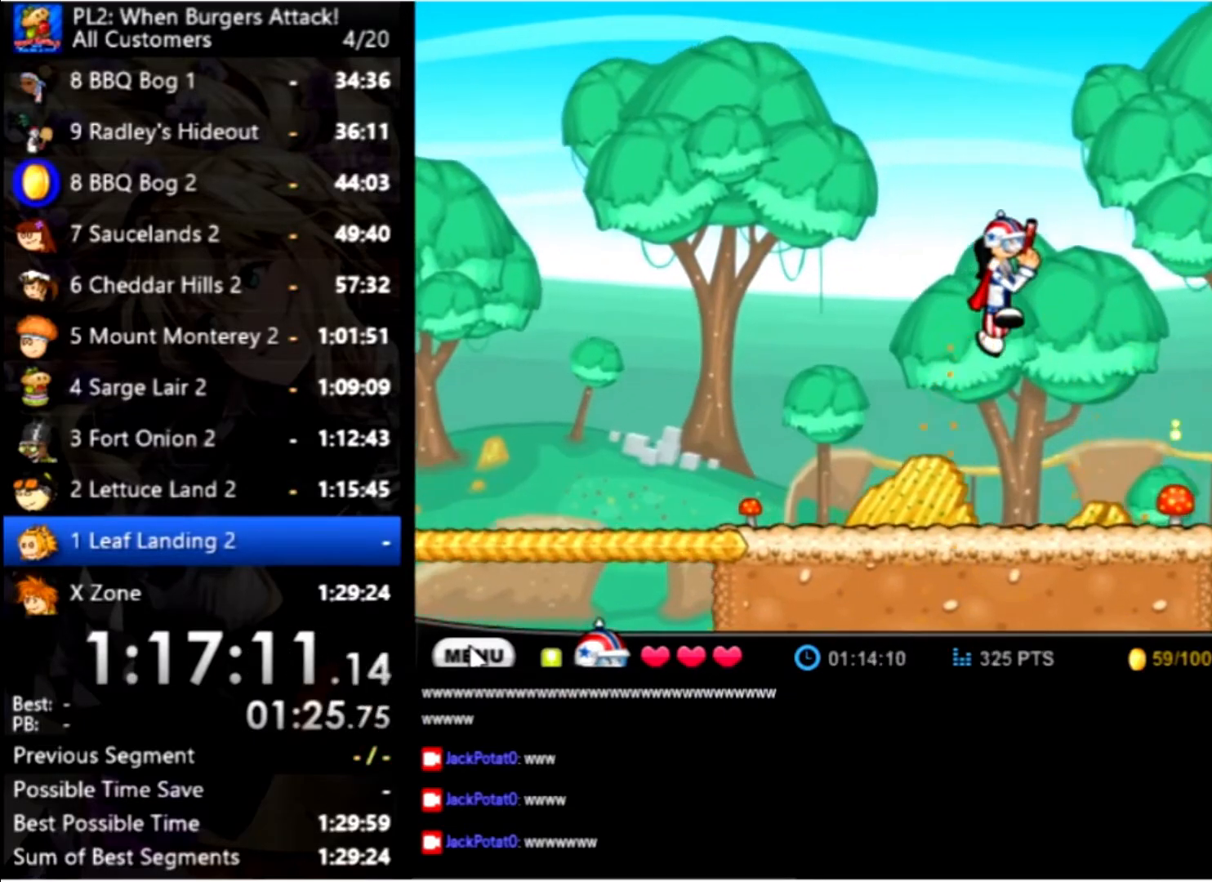
{"keys": ["right", "up"], "mouse": [], "events": [[100, "up", "down"]]}
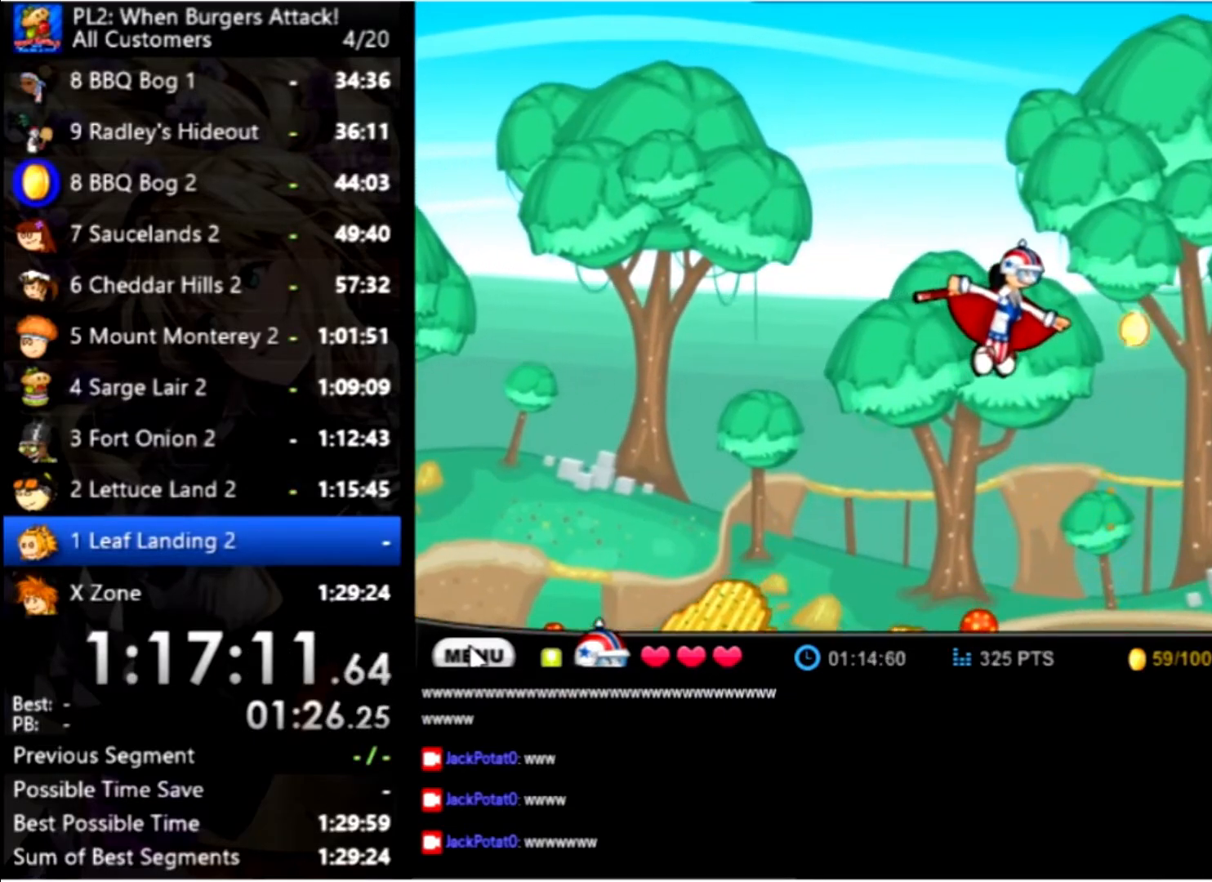
{"keys": ["up"], "mouse": [], "events": [[133, "right", "up"]]}
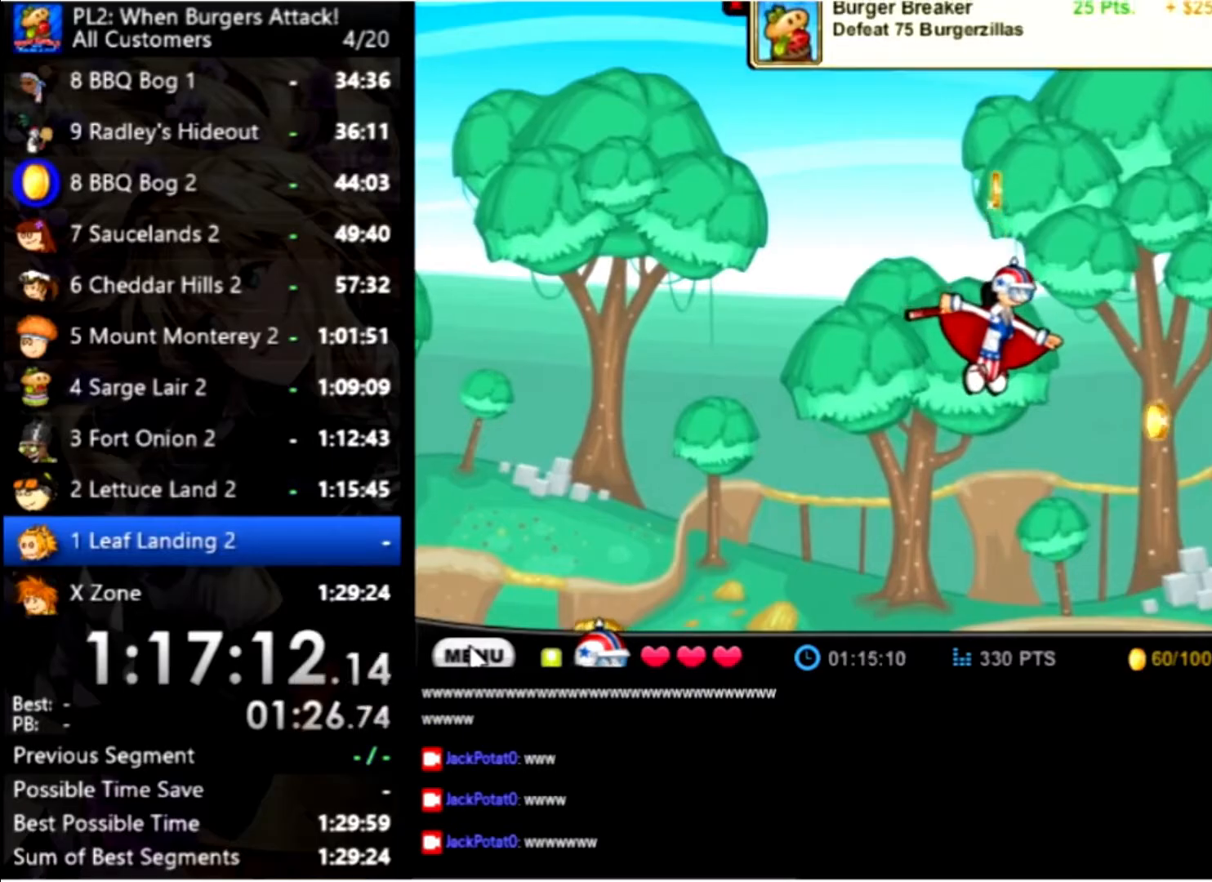
{"keys": ["right", "up"], "mouse": [], "events": [[434, "right", "down"]]}
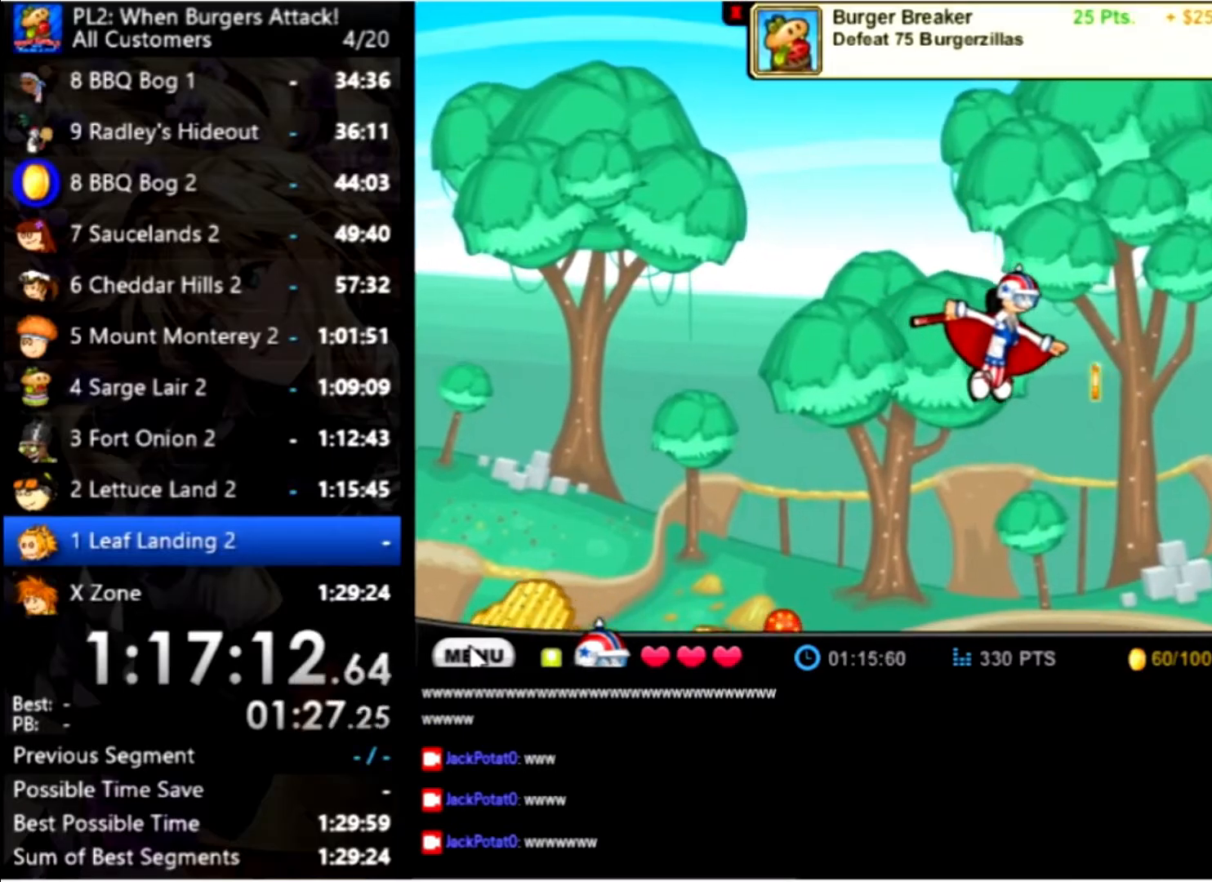
{"keys": ["right", "up"], "mouse": [], "events": []}
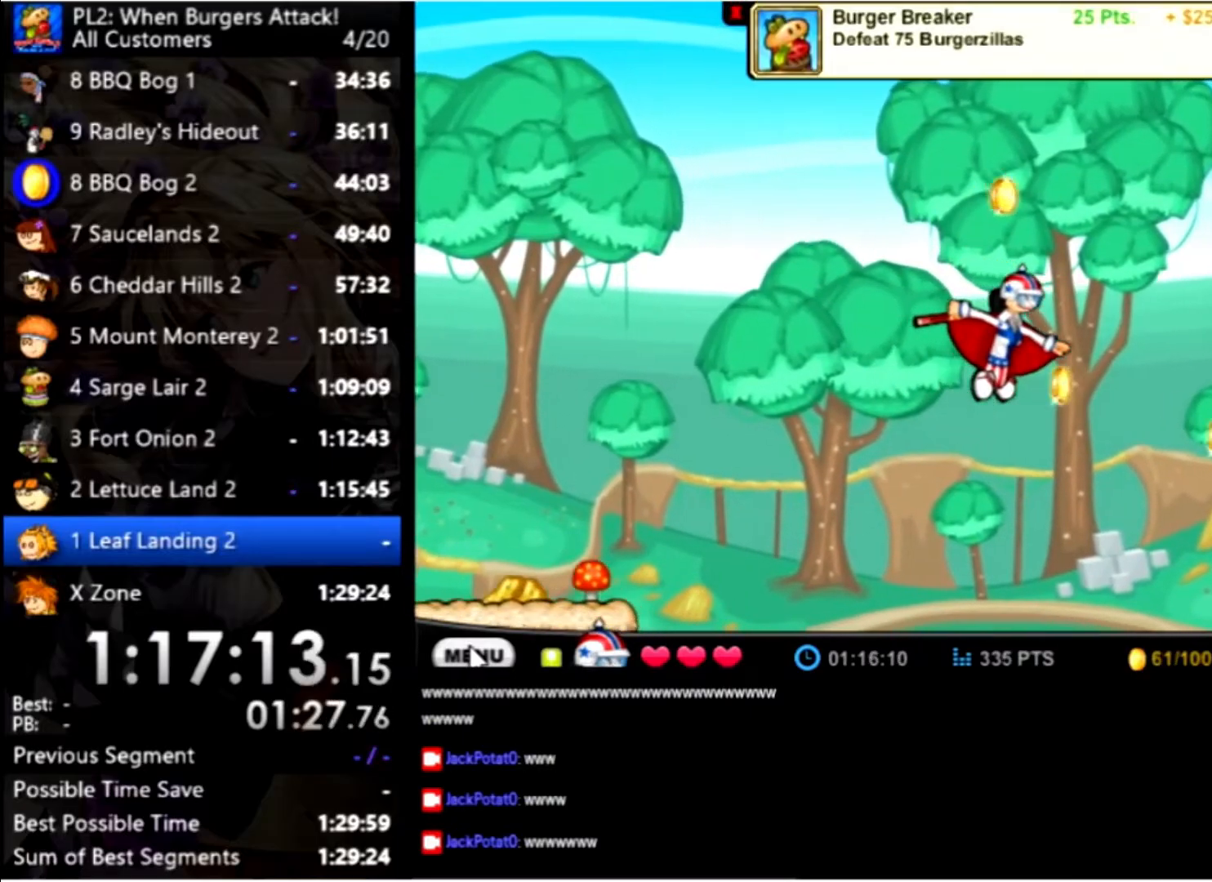
{"keys": ["right", "up"], "mouse": [], "events": []}
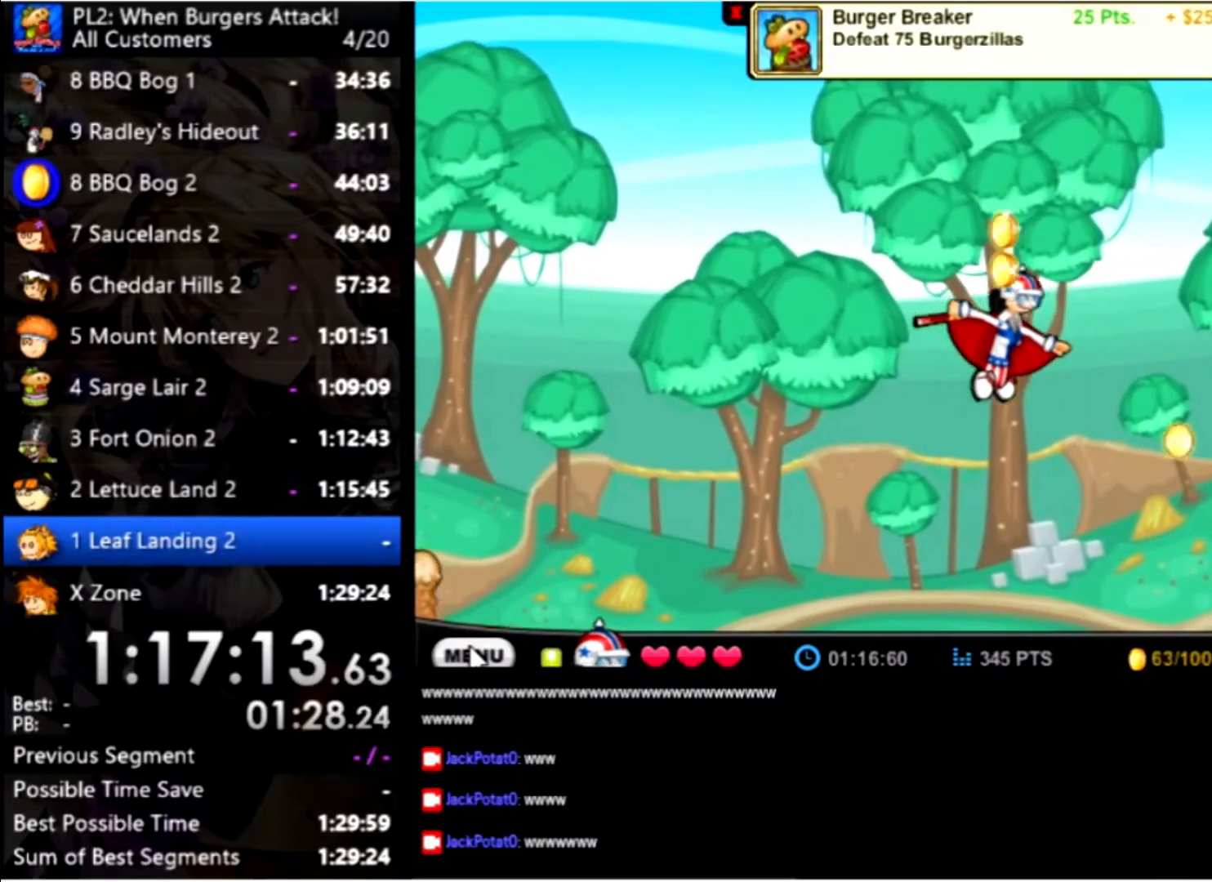
{"keys": ["up"], "mouse": [], "events": [[467, "right", "up"]]}
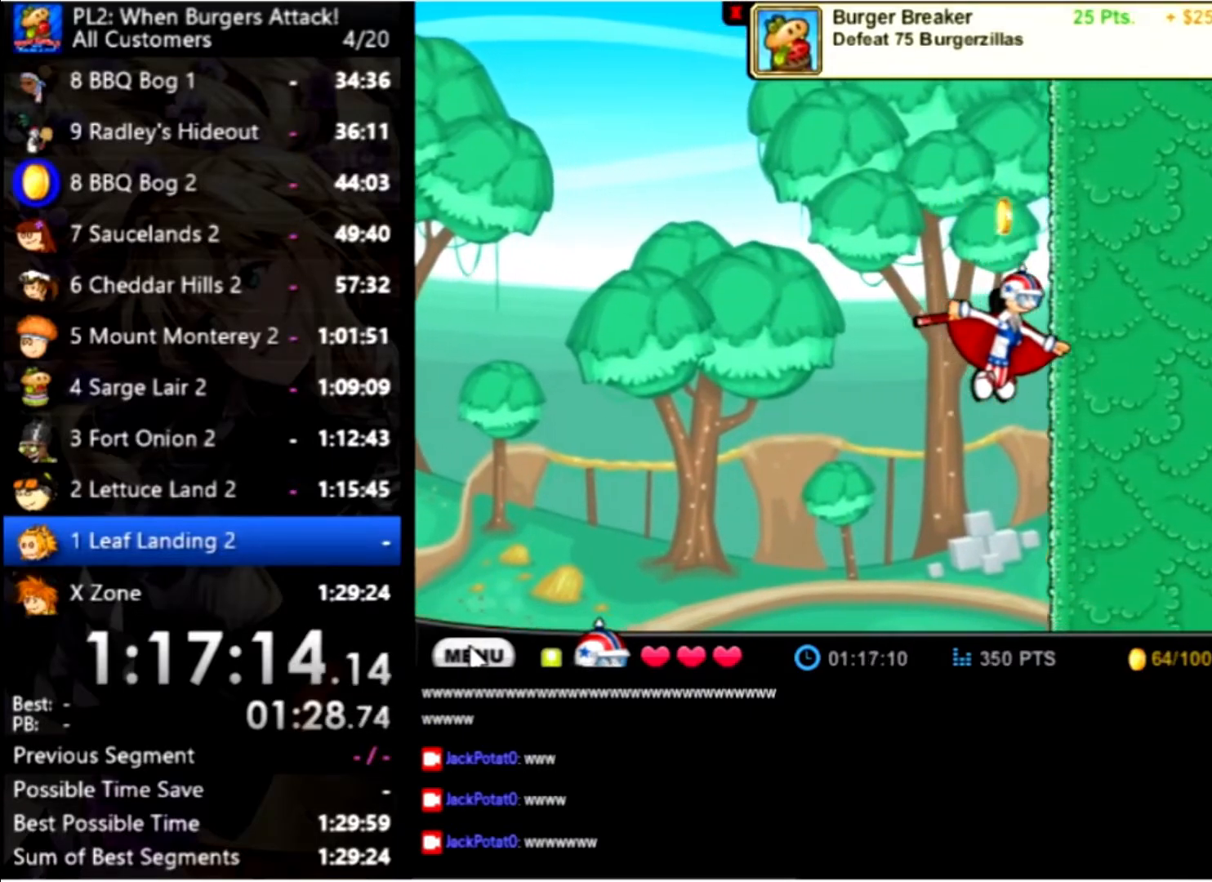
{"keys": [], "mouse": [], "events": [[100, "left", "down"], [400, "left", "up"], [400, "up", "up"]]}
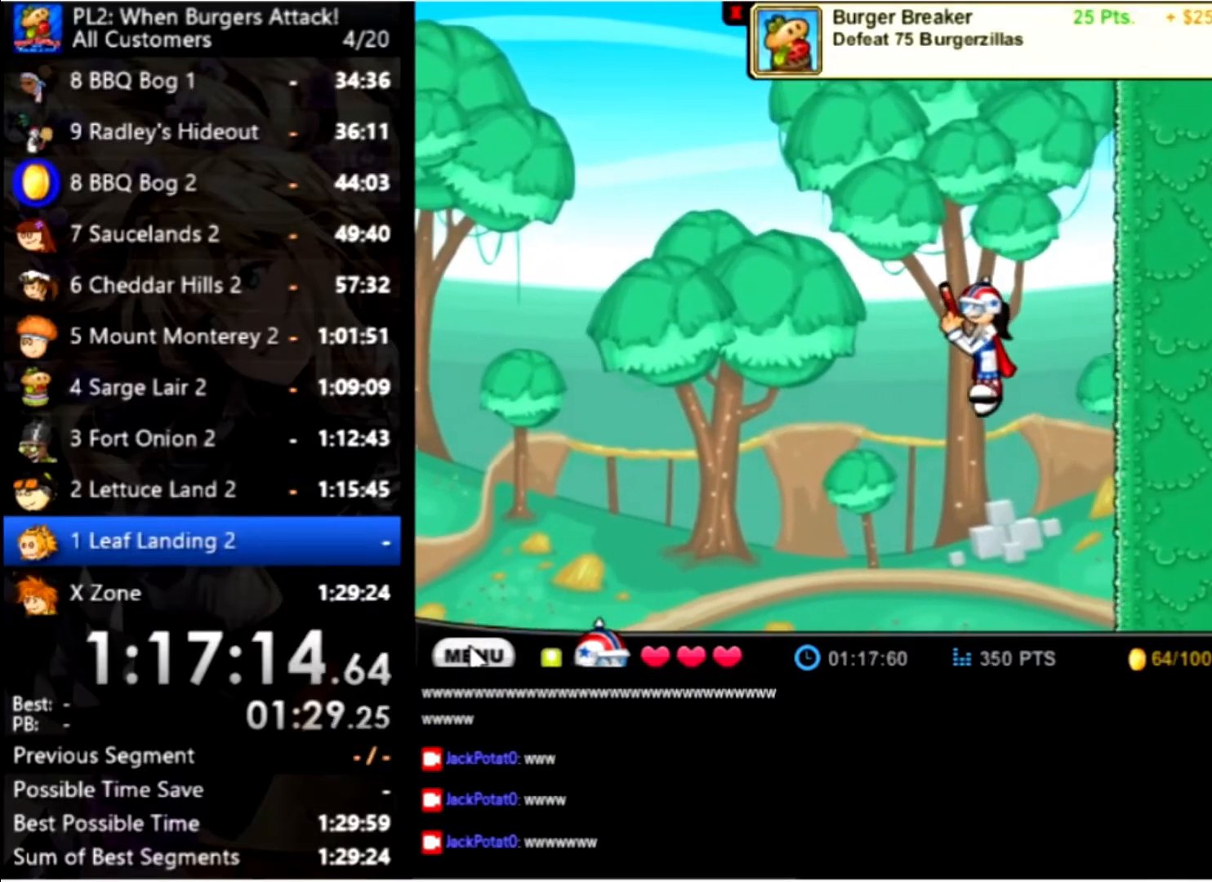
{"keys": [], "mouse": [], "events": [[400, "right", "down"], [500, "right", "up"]]}